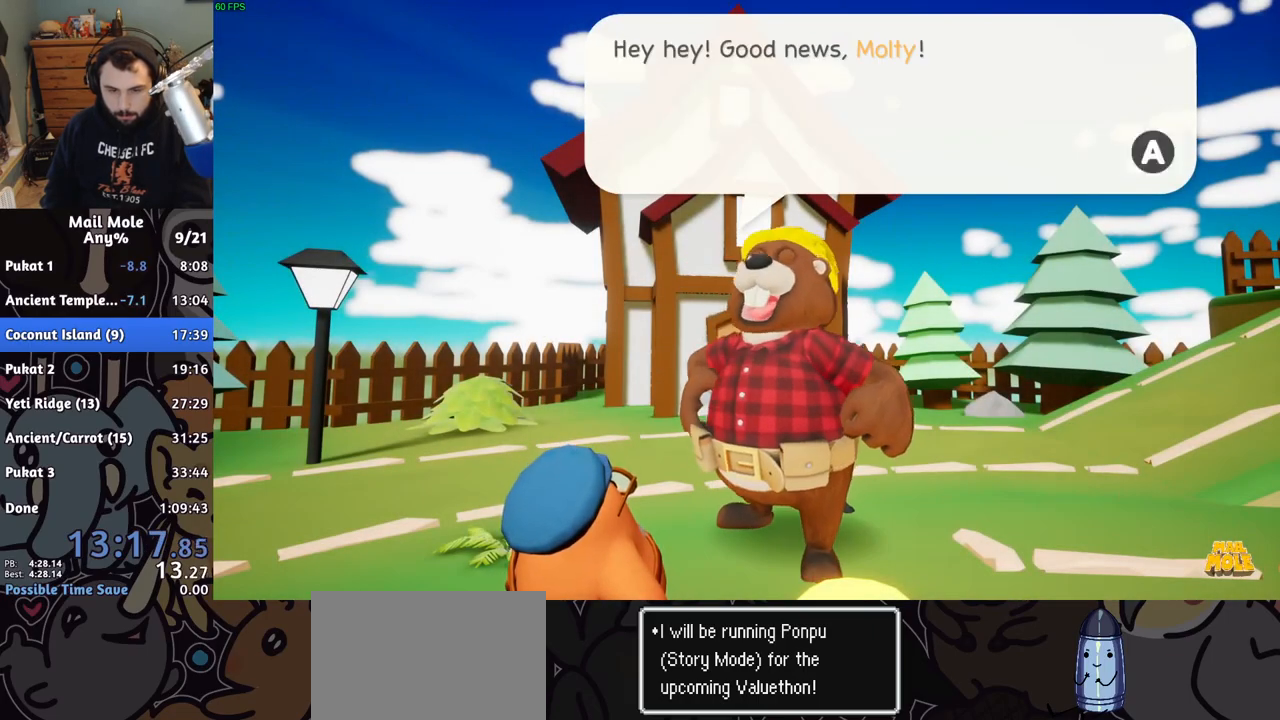
Gameplay with a controller (PlayStation layout); each line is a JSON object with the inputs held at the frame after it. "events" lists button and stick changes between this image and that frame as [ms after this image, input, new state], when the widget could be followed in between. Not read: L1 L2 L3 R1 R2 R3.
{"buttons": ["CROSS"], "left_stick": "center", "right_stick": "center", "events": [[33, "CROSS", "down"], [100, "CROSS", "up"], [167, "CROSS", "down"], [217, "CROSS", "up"], [267, "CROSS", "down"], [300, "CROSS", "up"], [367, "CROSS", "down"], [400, "CROSS", "up"], [467, "CROSS", "down"]]}
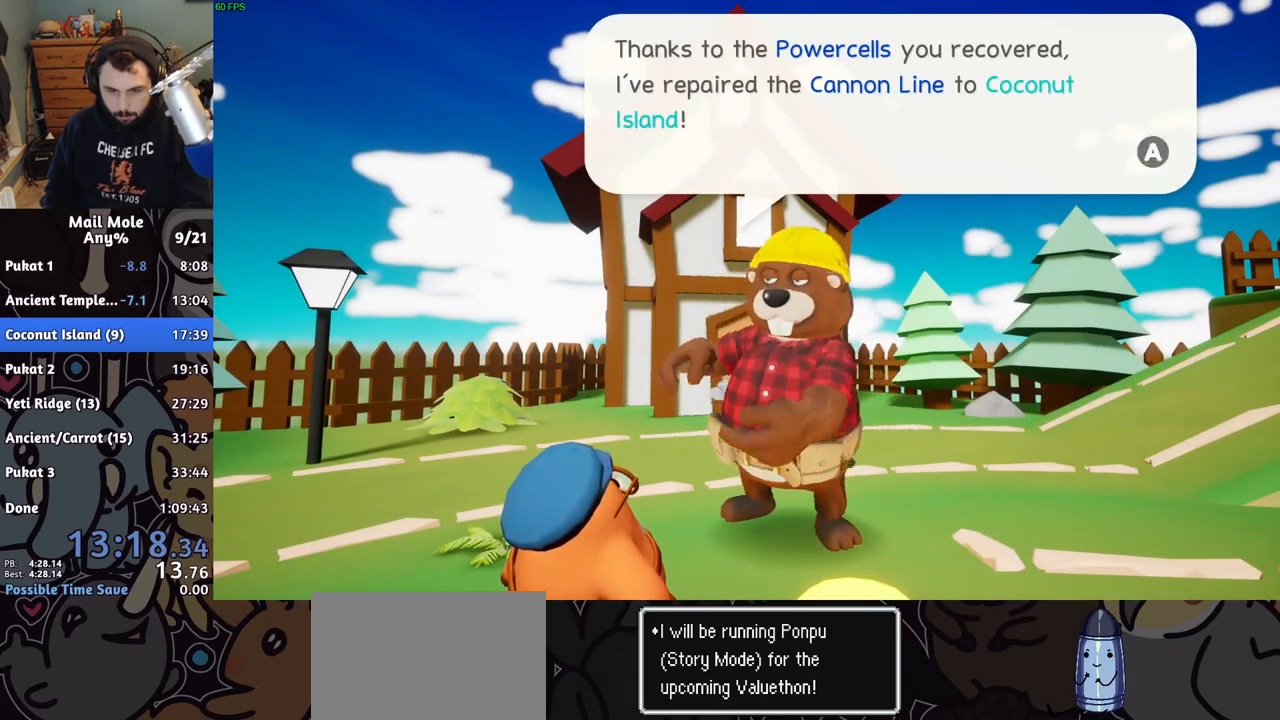
{"buttons": [], "left_stick": "center", "right_stick": "center", "events": [[33, "CROSS", "up"], [83, "CROSS", "down"], [100, "CROSS", "up"], [167, "CROSS", "down"], [233, "CROSS", "up"], [283, "CROSS", "down"], [317, "CROSS", "up"], [367, "CROSS", "down"], [433, "CROSS", "up"]]}
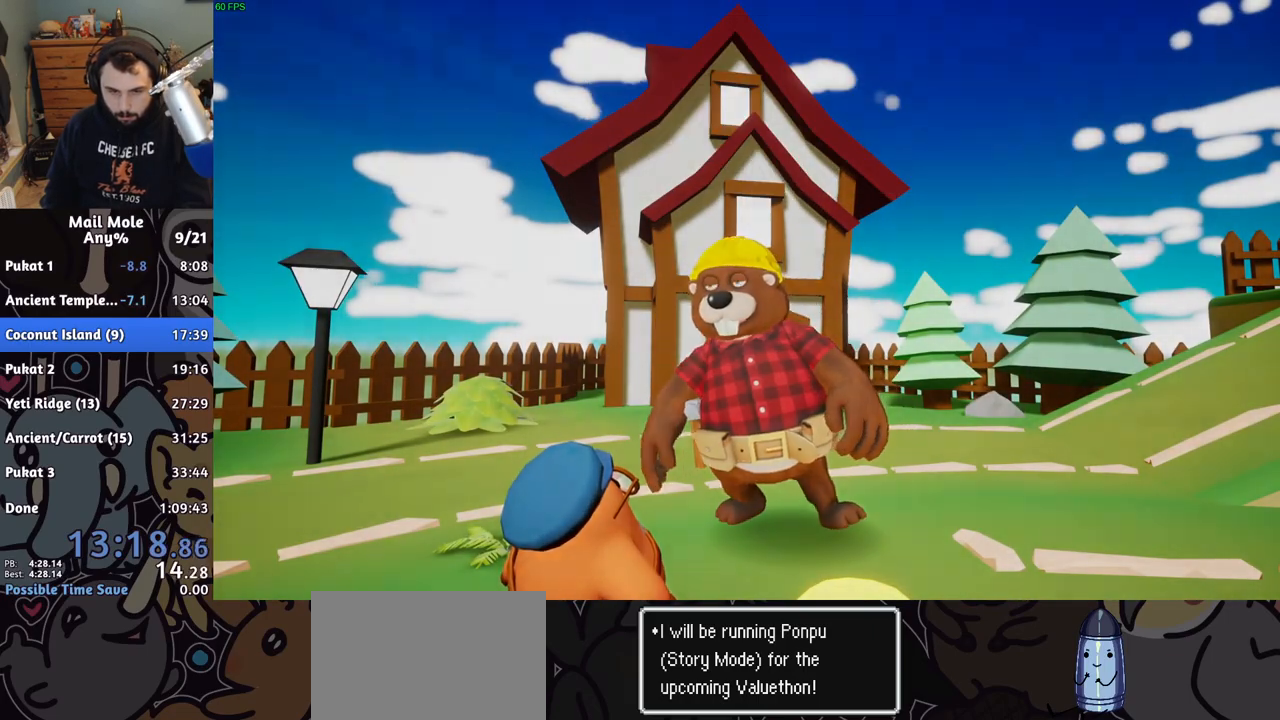
{"buttons": ["TRIANGLE"], "left_stick": "center", "right_stick": "center", "events": [[217, "TRIANGLE", "down"], [283, "TRIANGLE", "up"], [367, "TRIANGLE", "down"], [417, "TRIANGLE", "up"], [483, "TRIANGLE", "down"]]}
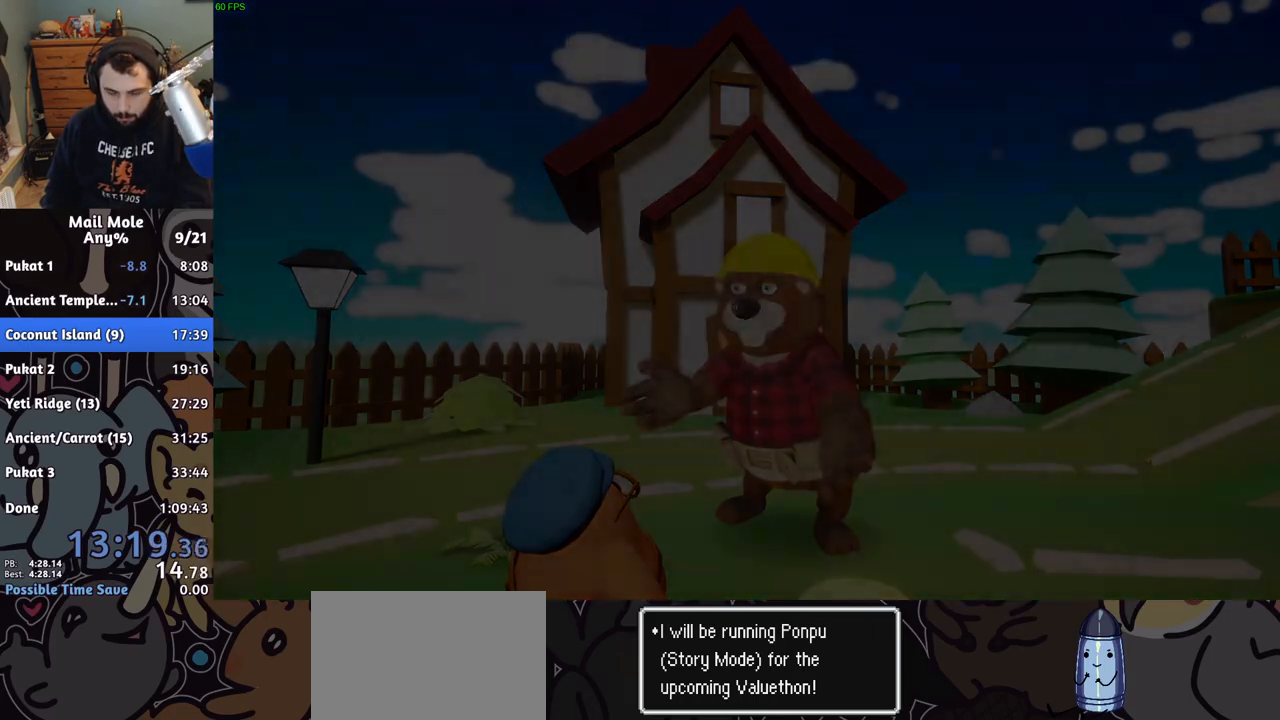
{"buttons": [], "left_stick": "center", "right_stick": "center", "events": [[117, "TRIANGLE", "up"], [167, "TRIANGLE", "down"], [233, "TRIANGLE", "up"], [300, "TRIANGLE", "down"], [367, "TRIANGLE", "up"]]}